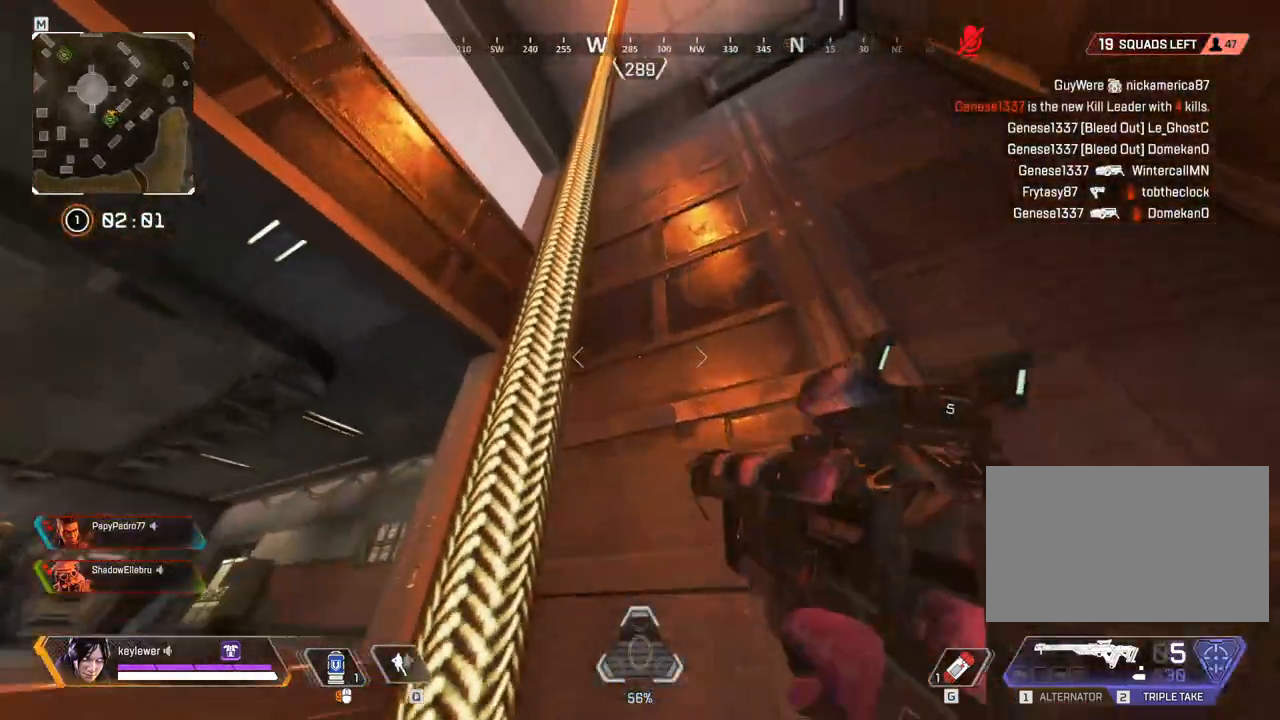
Gameplay with keyboard and mouse; each line is a JSON object with the keys and mouse buttons held at the frame after it. "events" lists presses ("down") and releases ("up") of "1", "2", "3", "4", "5", "a", "alt", "c", "ctrl", "d", "e", "f", "q", "r", "s", "shift", "space", "tab", "v", "w", "x", "z", "mouse_left", "mouse_middle", "mouse_right", "mouse_wheel_up" and "mouse_wheel_down" between this image and that frame as [ms after this image, input, new state], when the widget could be followed in between. "mouse_left", "mouse_middle", "mouse_right", "mouse_wheel_up", "mouse_wheel_down" = the "left", "middle", "right", "wheel_up", "wheel_down" buttons of the "mouse" list. No other keys are recorded. Mouse movement is not recorded.
{"keys": ["w"], "mouse": [], "events": []}
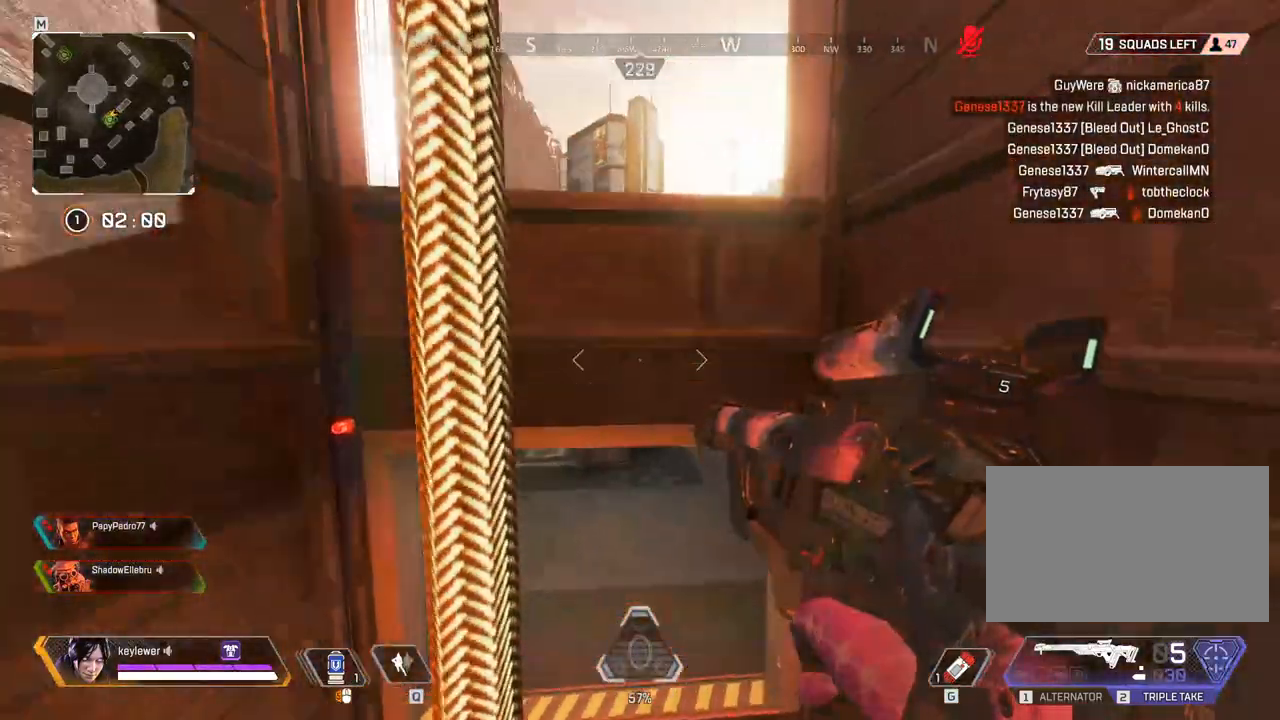
{"keys": ["shift", "space", "w"], "mouse": [], "events": [[233, "space", "down"], [433, "shift", "down"]]}
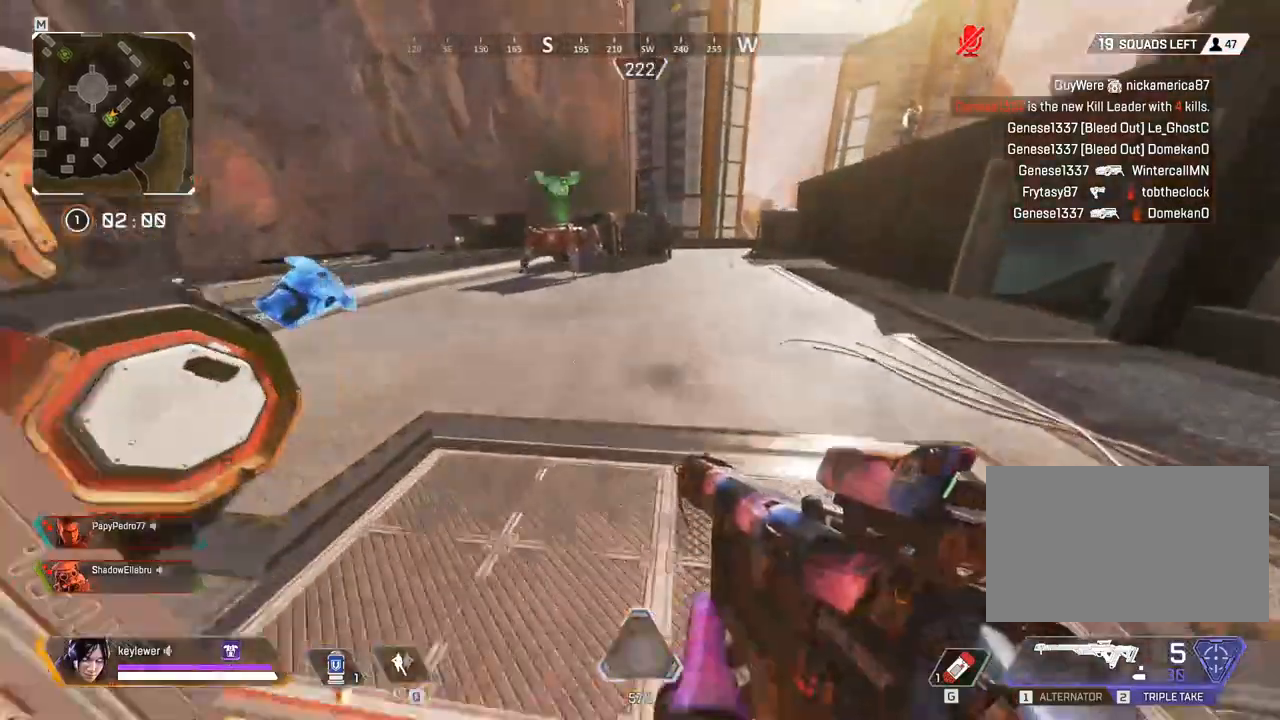
{"keys": ["a", "w"], "mouse": [], "events": [[17, "space", "up"], [217, "d", "down"], [333, "shift", "up"], [500, "a", "down"], [500, "d", "up"]]}
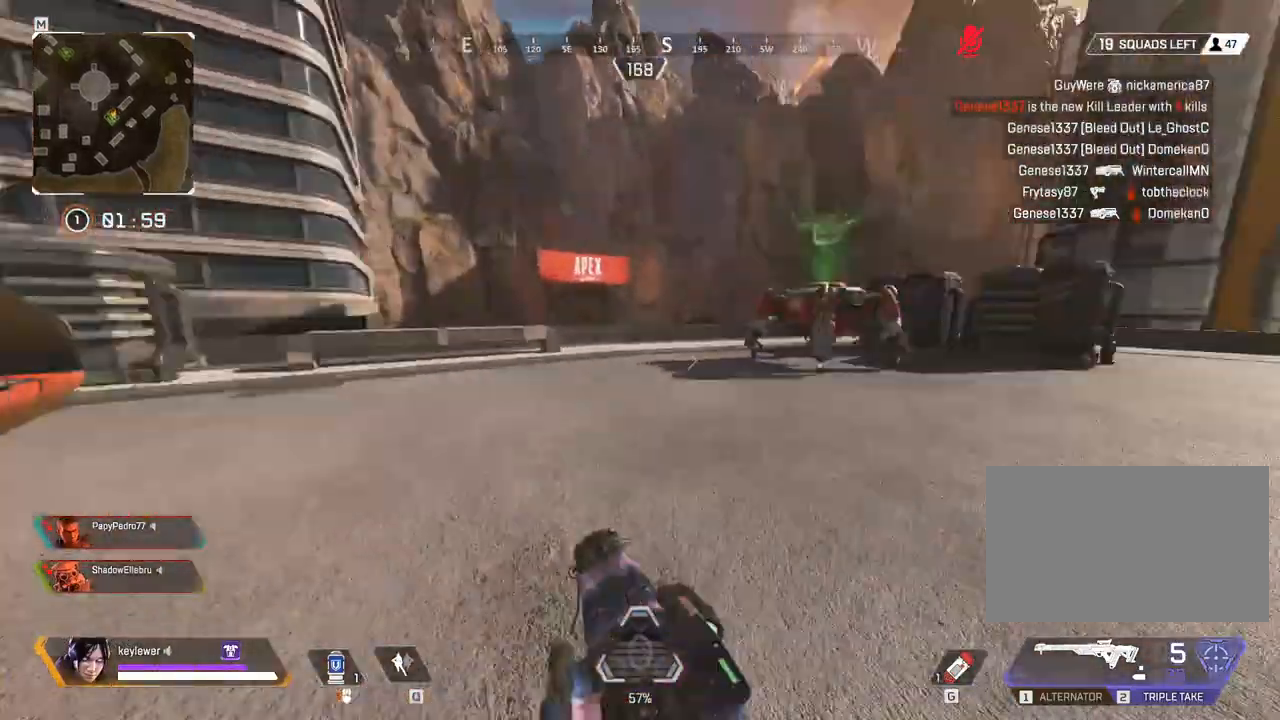
{"keys": ["d", "s"], "mouse": ["right"], "events": [[83, "w", "up"], [150, "mouse_right", "down"], [217, "s", "down"], [367, "a", "up"], [433, "d", "down"]]}
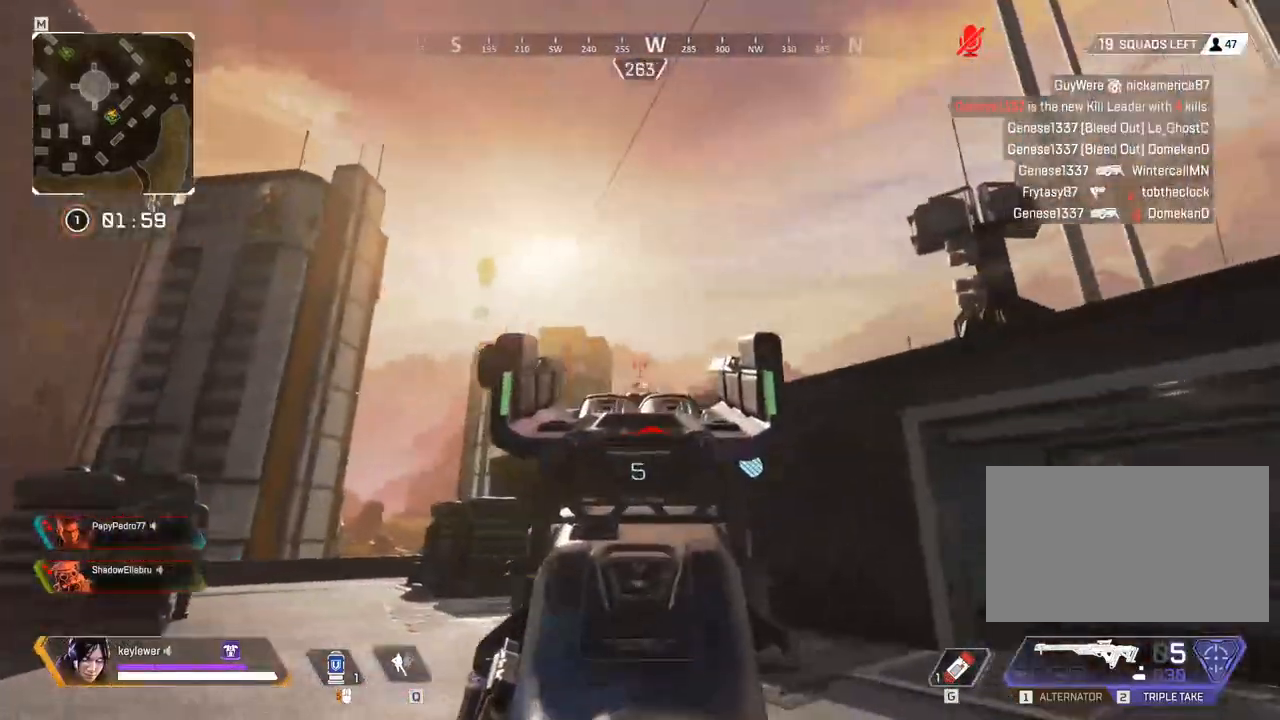
{"keys": ["d"], "mouse": ["left", "right"], "events": [[350, "s", "up"], [500, "mouse_left", "down"]]}
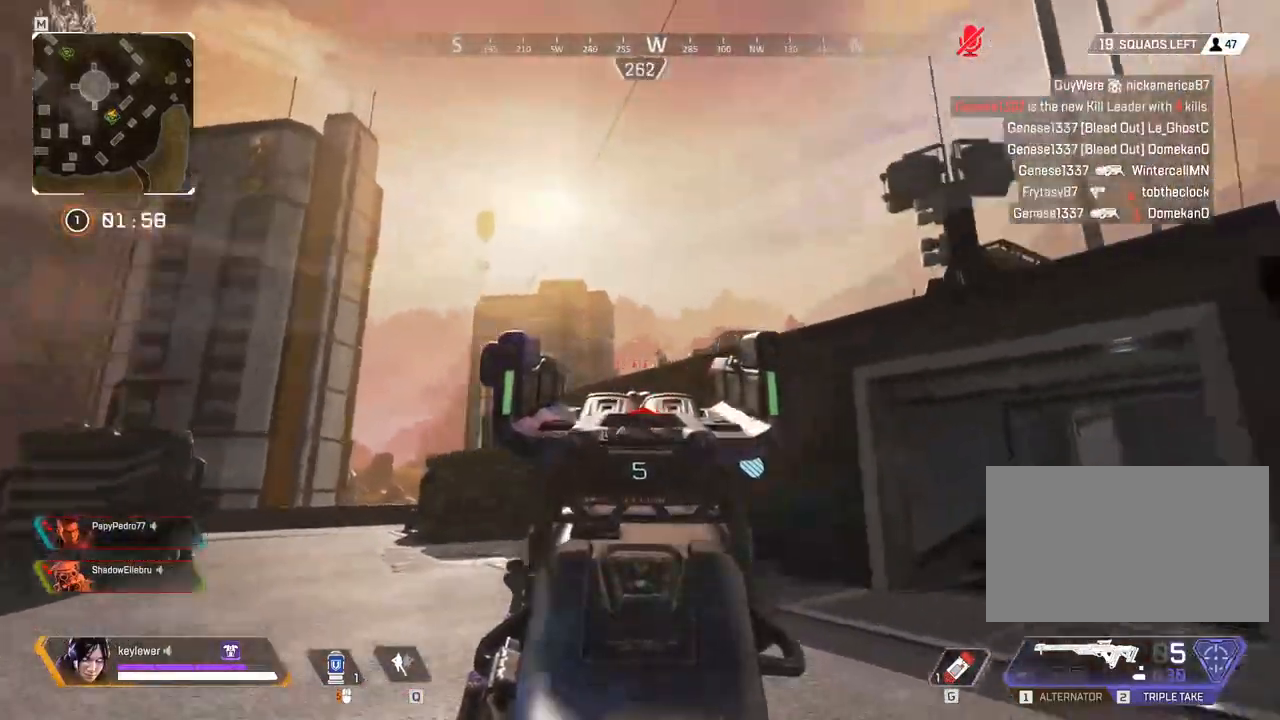
{"keys": ["d", "shift", "w"], "mouse": [], "events": [[133, "1", "down"], [133, "mouse_left", "up"], [133, "mouse_right", "up"], [267, "1", "up"], [317, "w", "down"], [417, "shift", "down"]]}
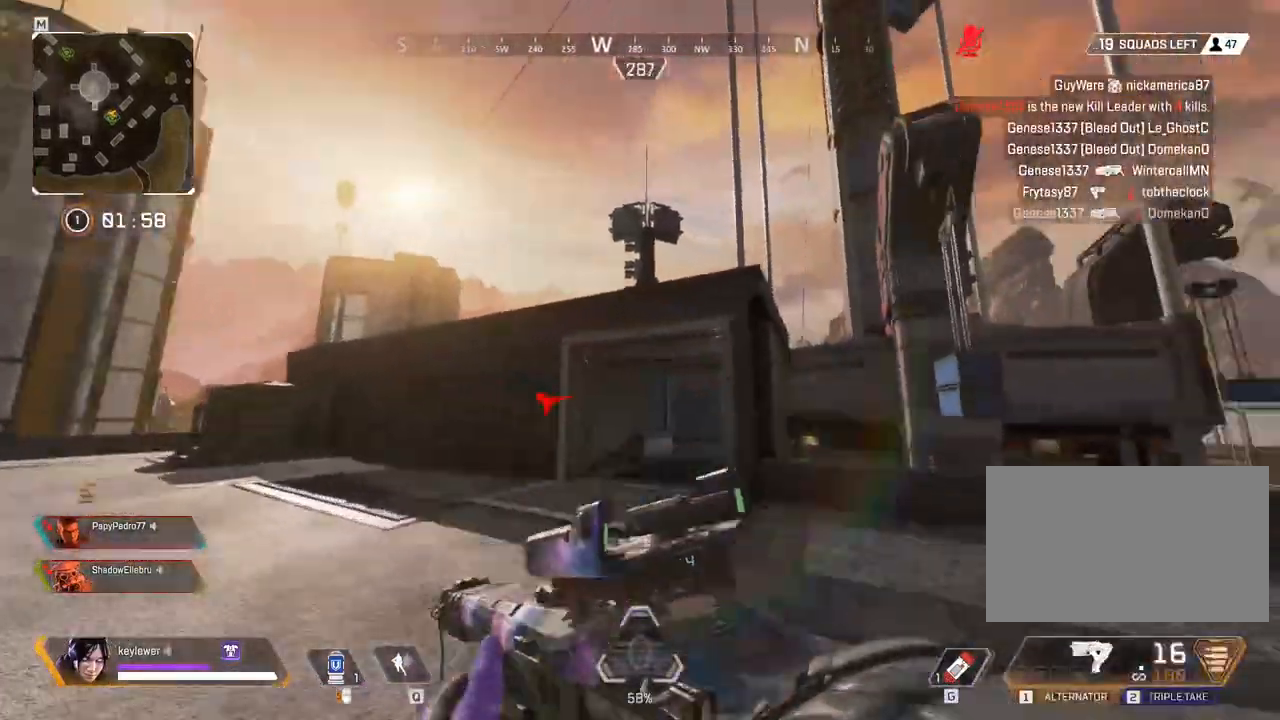
{"keys": ["shift", "w"], "mouse": [], "events": [[17, "d", "up"], [100, "d", "down"], [167, "d", "up"]]}
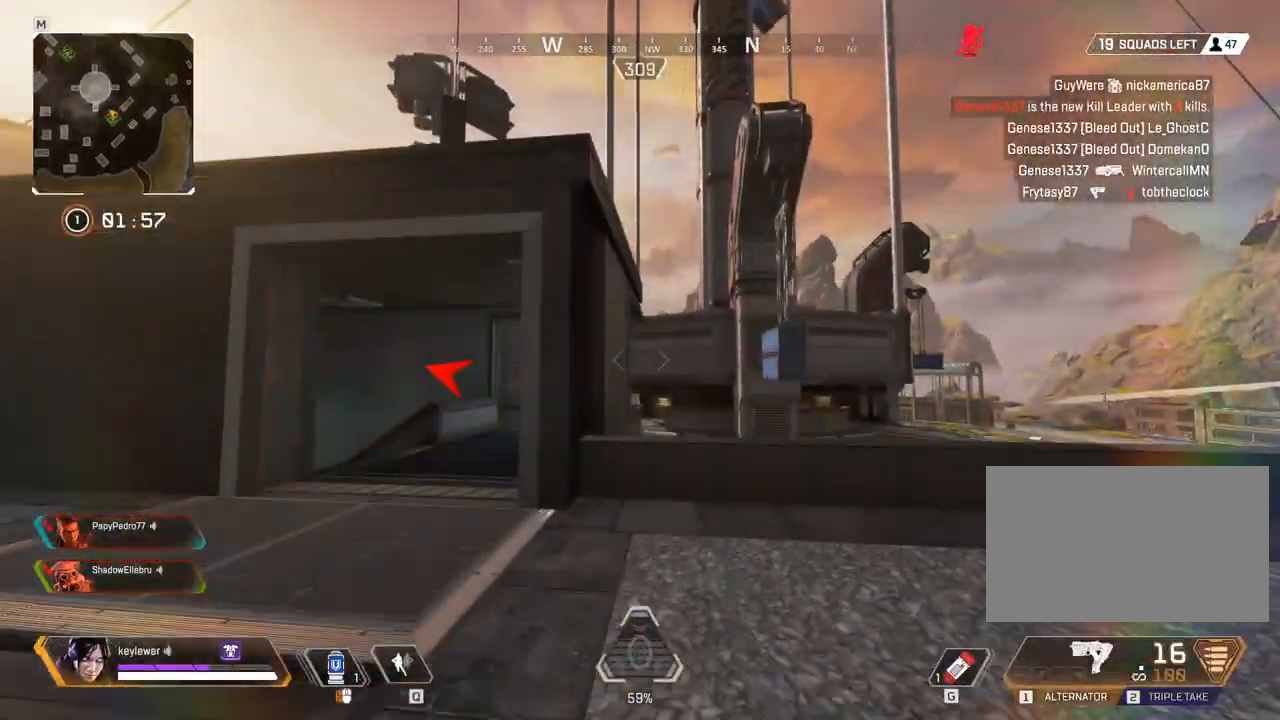
{"keys": ["space", "w"], "mouse": [], "events": [[483, "shift", "up"], [483, "space", "down"]]}
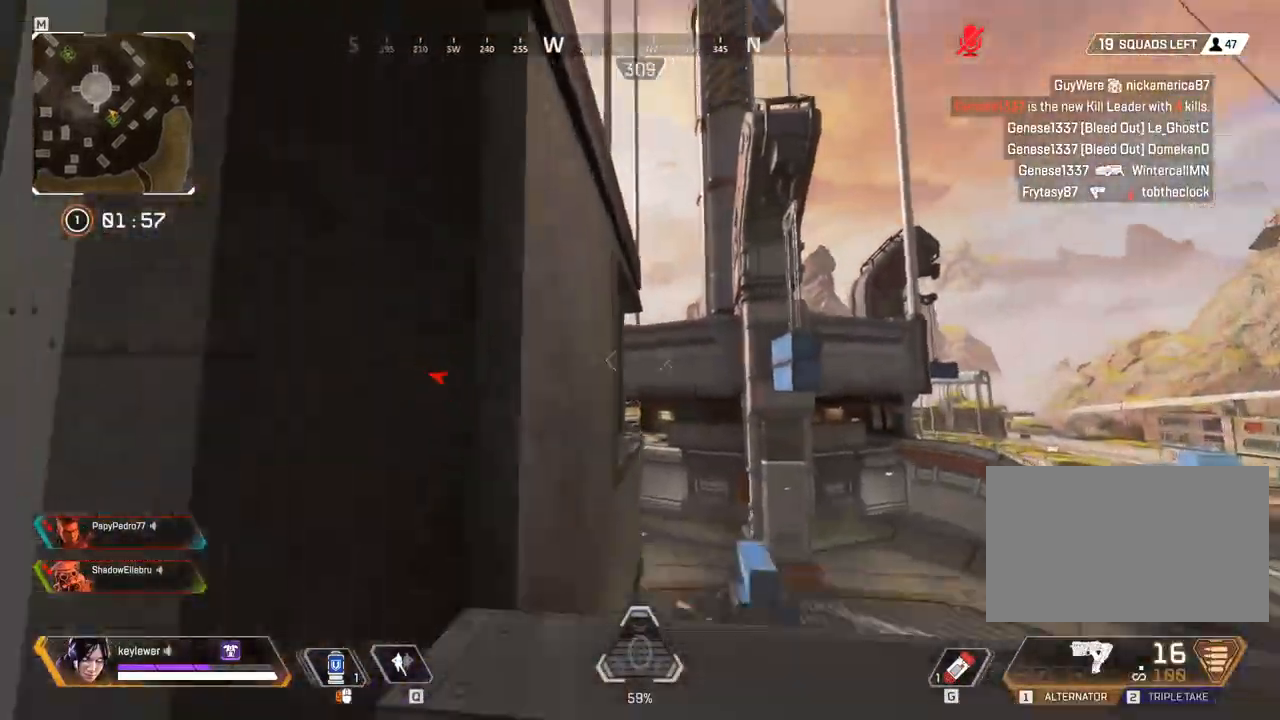
{"keys": ["space", "w"], "mouse": [], "events": [[133, "space", "up"], [167, "space", "down"]]}
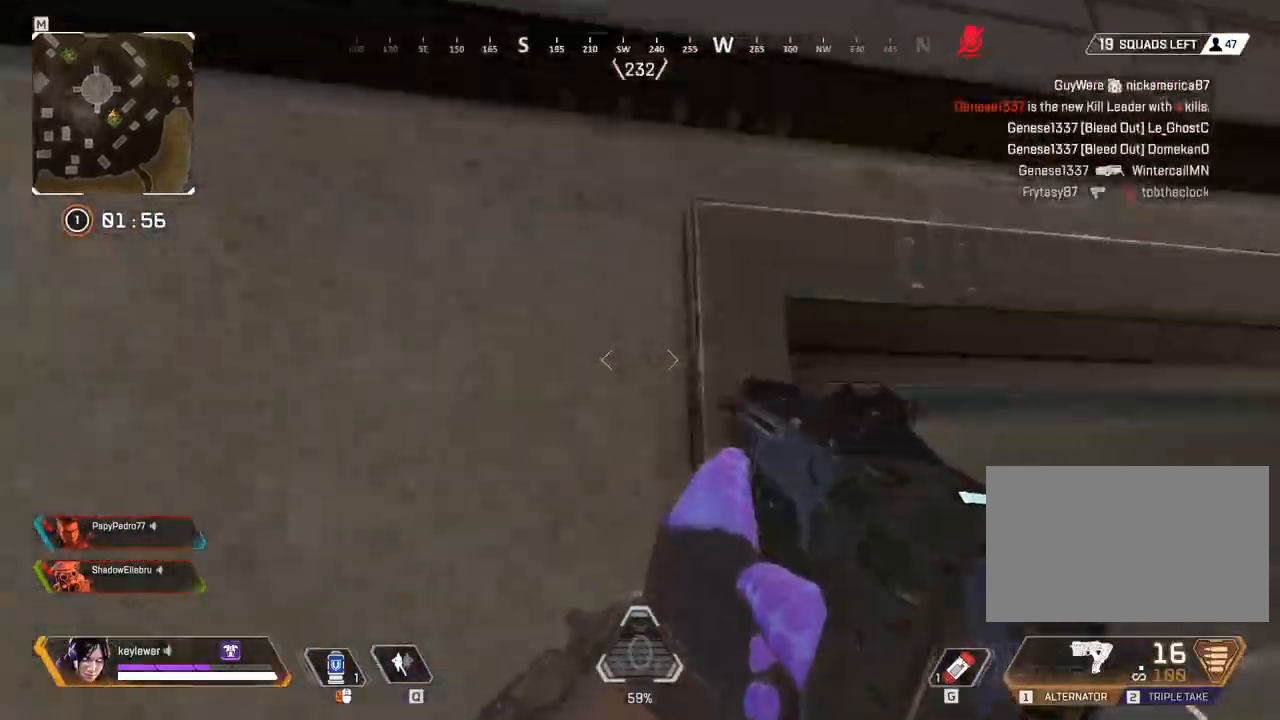
{"keys": ["space", "w"], "mouse": [], "events": []}
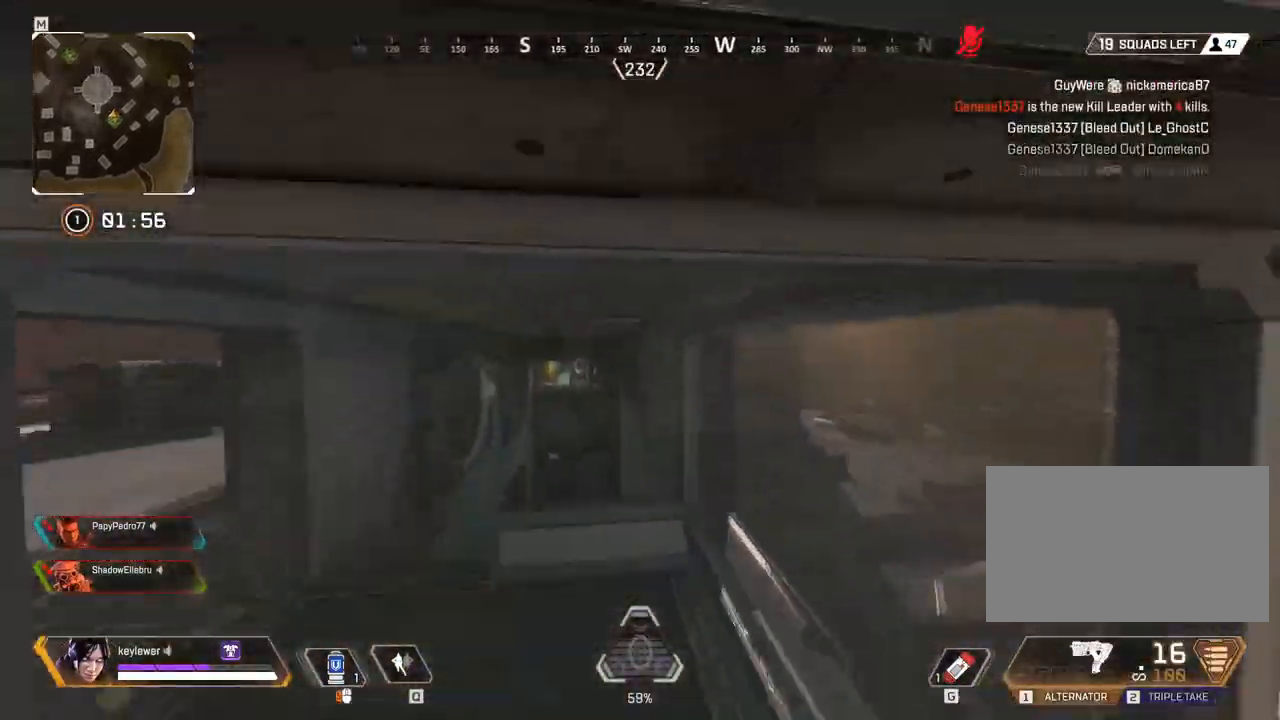
{"keys": ["shift", "space", "w"], "mouse": [], "events": [[100, "space", "up"], [200, "shift", "down"], [233, "space", "down"]]}
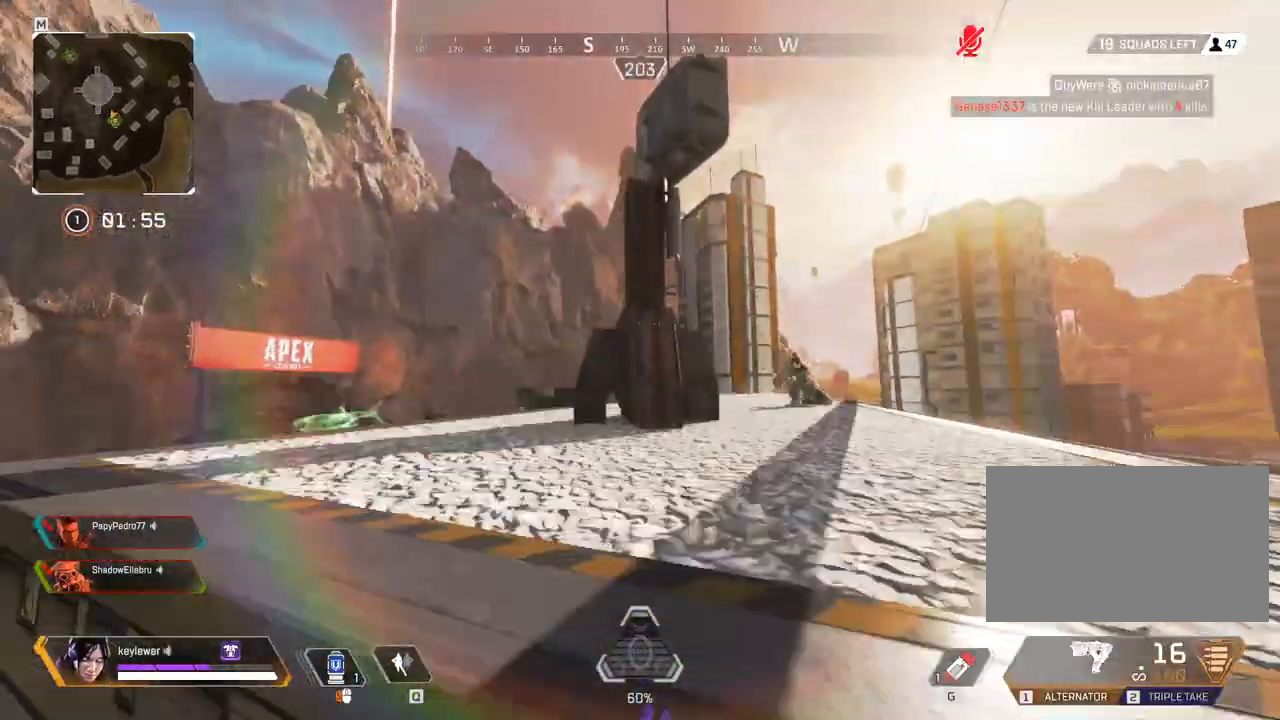
{"keys": ["a", "w"], "mouse": ["left", "right"], "events": [[17, "space", "up"], [50, "shift", "up"], [83, "mouse_right", "down"], [267, "a", "down"], [450, "mouse_left", "down"]]}
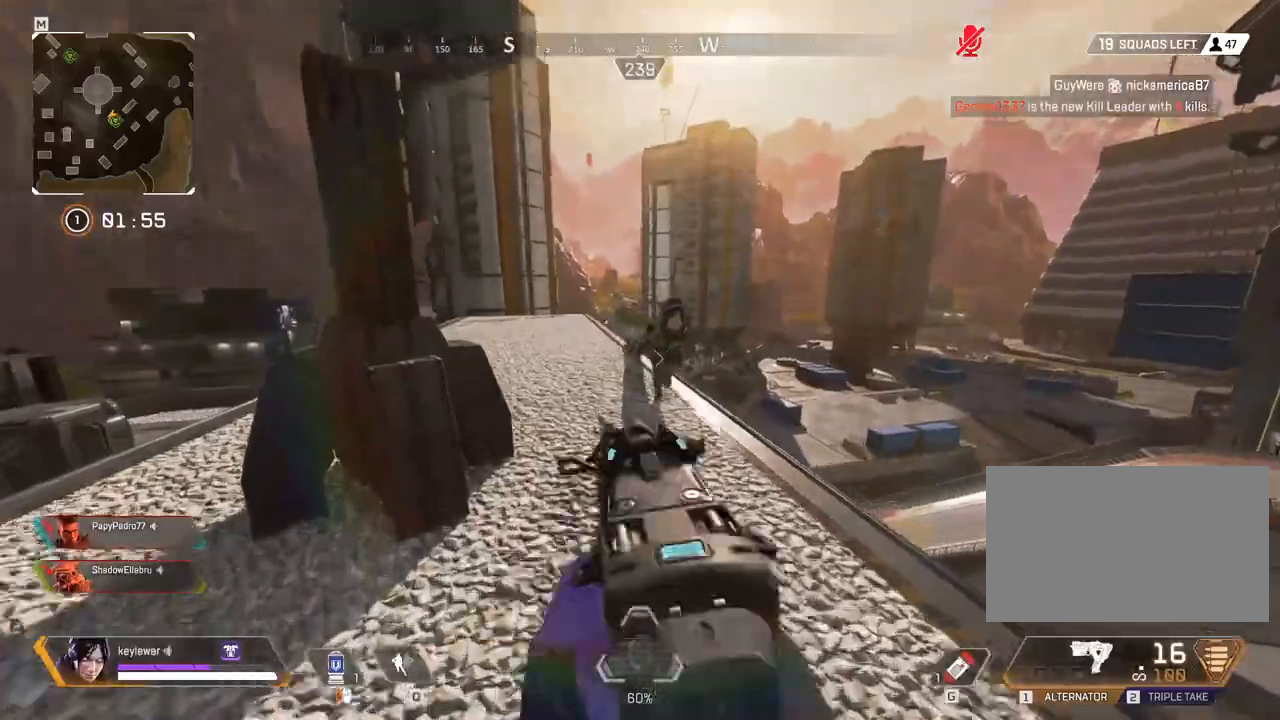
{"keys": ["a"], "mouse": ["left", "right"], "events": [[200, "w", "up"]]}
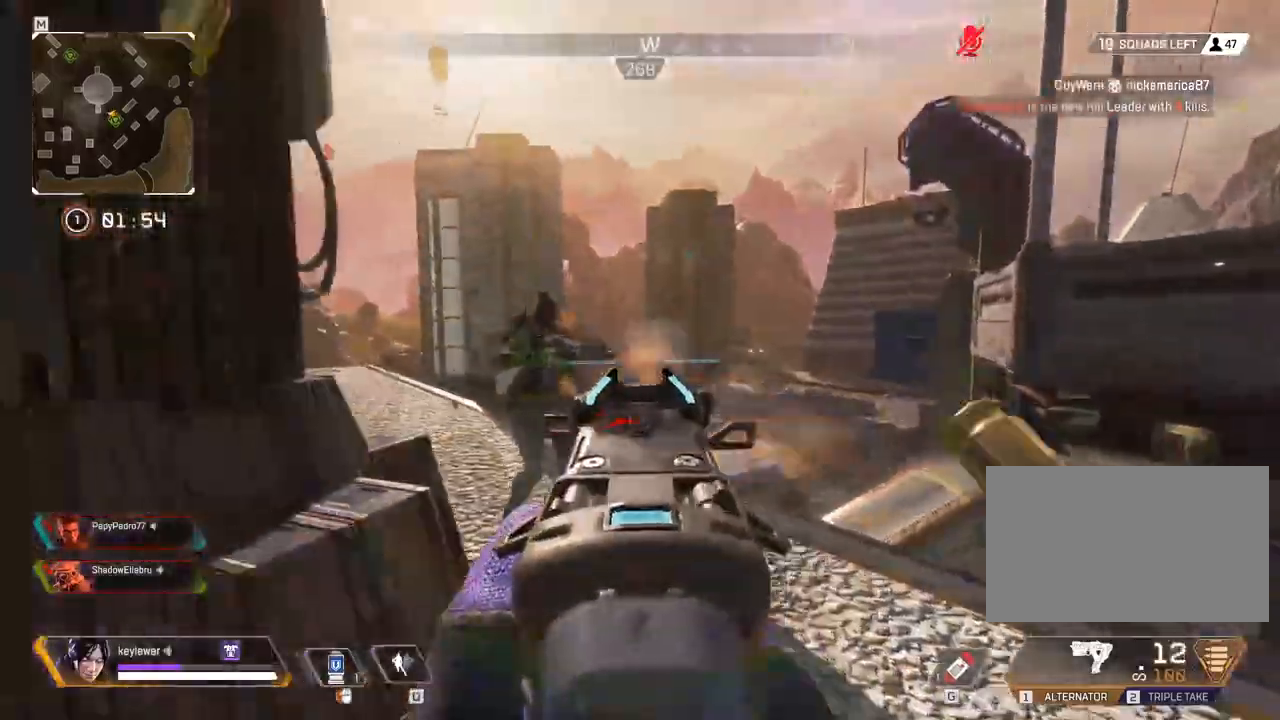
{"keys": ["d"], "mouse": ["left", "right"], "events": [[150, "d", "down"], [183, "a", "up"], [333, "w", "down"], [483, "w", "up"]]}
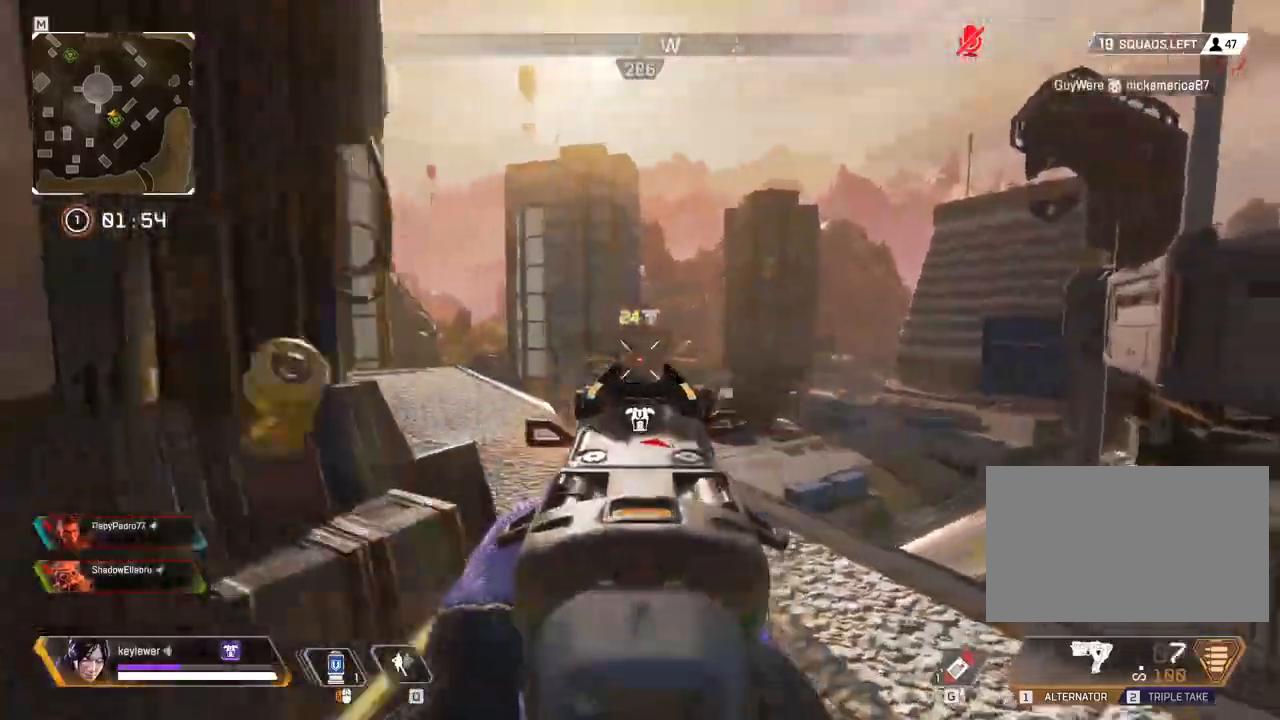
{"keys": ["d"], "mouse": ["left", "right"], "events": [[150, "a", "down"], [233, "d", "up"], [467, "a", "up"], [467, "d", "down"]]}
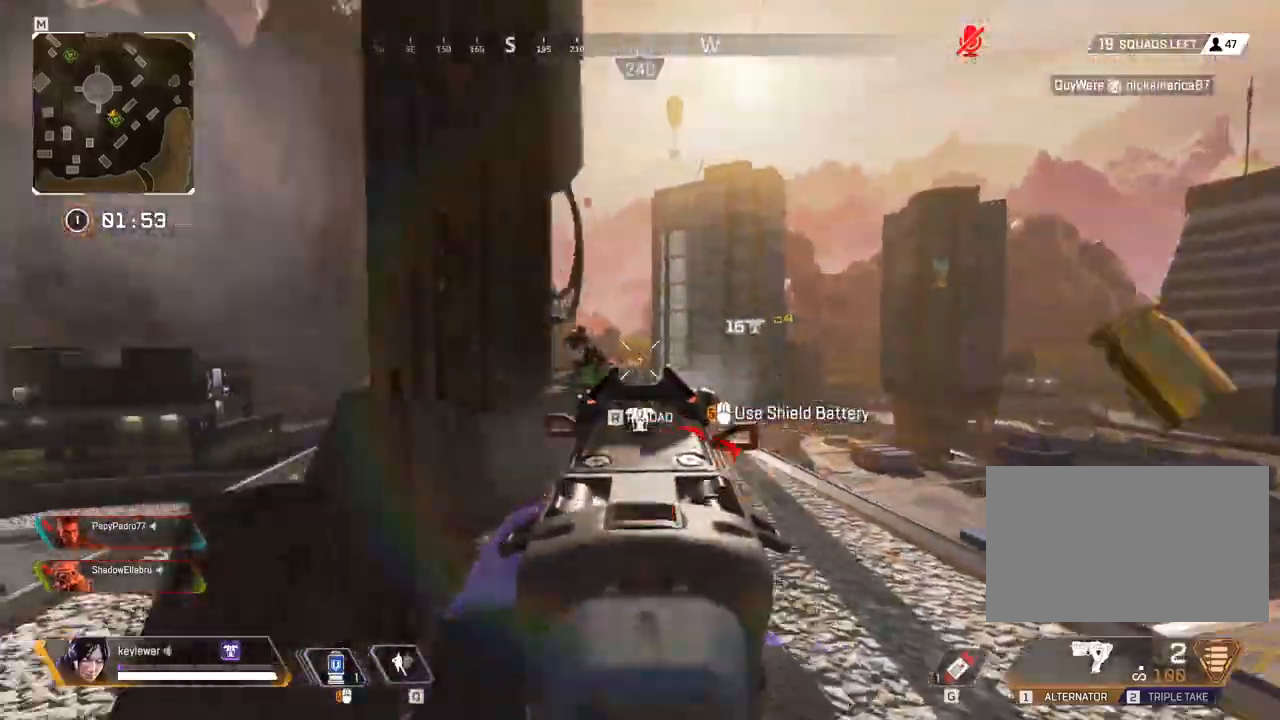
{"keys": ["a", "d"], "mouse": ["left", "right"], "events": [[183, "w", "down"], [500, "a", "down"], [500, "w", "up"]]}
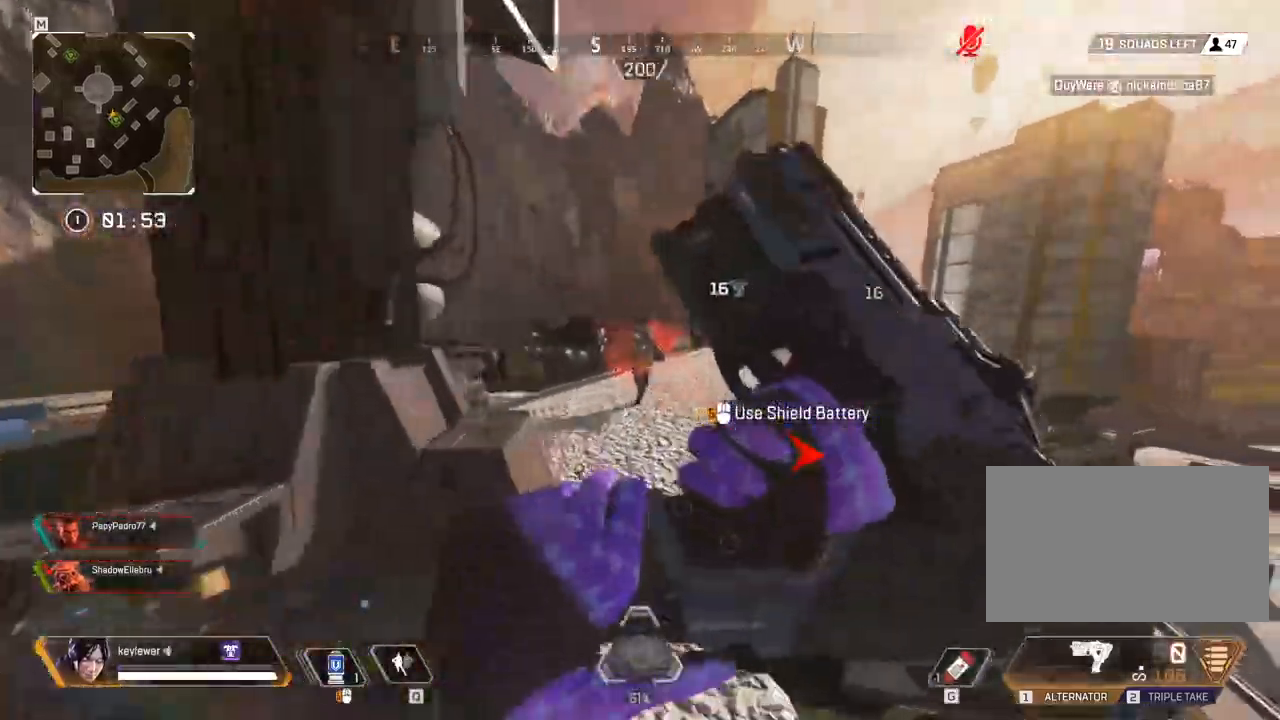
{"keys": ["a"], "mouse": ["right"], "events": [[33, "d", "up"], [83, "mouse_left", "up"], [83, "mouse_right", "up"], [183, "w", "down"], [250, "w", "up"], [433, "c", "down"], [467, "mouse_right", "down"], [500, "c", "up"]]}
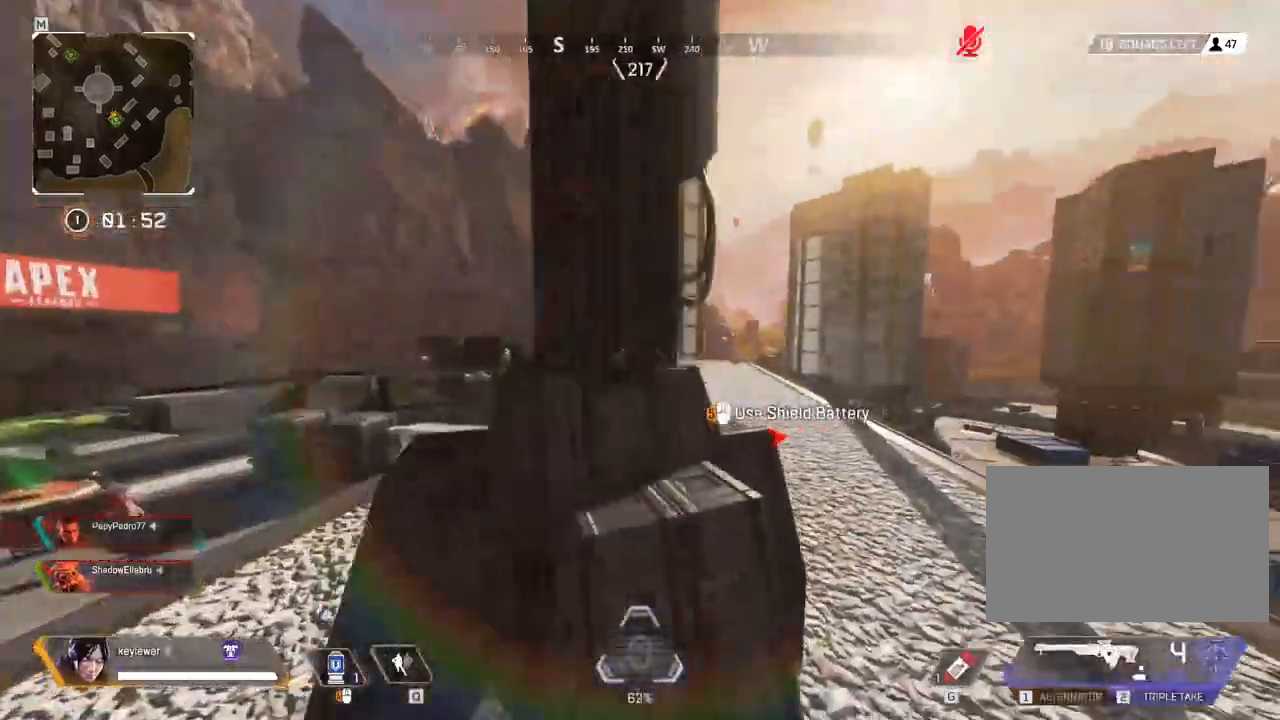
{"keys": ["w"], "mouse": ["right"], "events": [[100, "c", "down"], [183, "c", "up"], [250, "w", "down"], [500, "a", "up"]]}
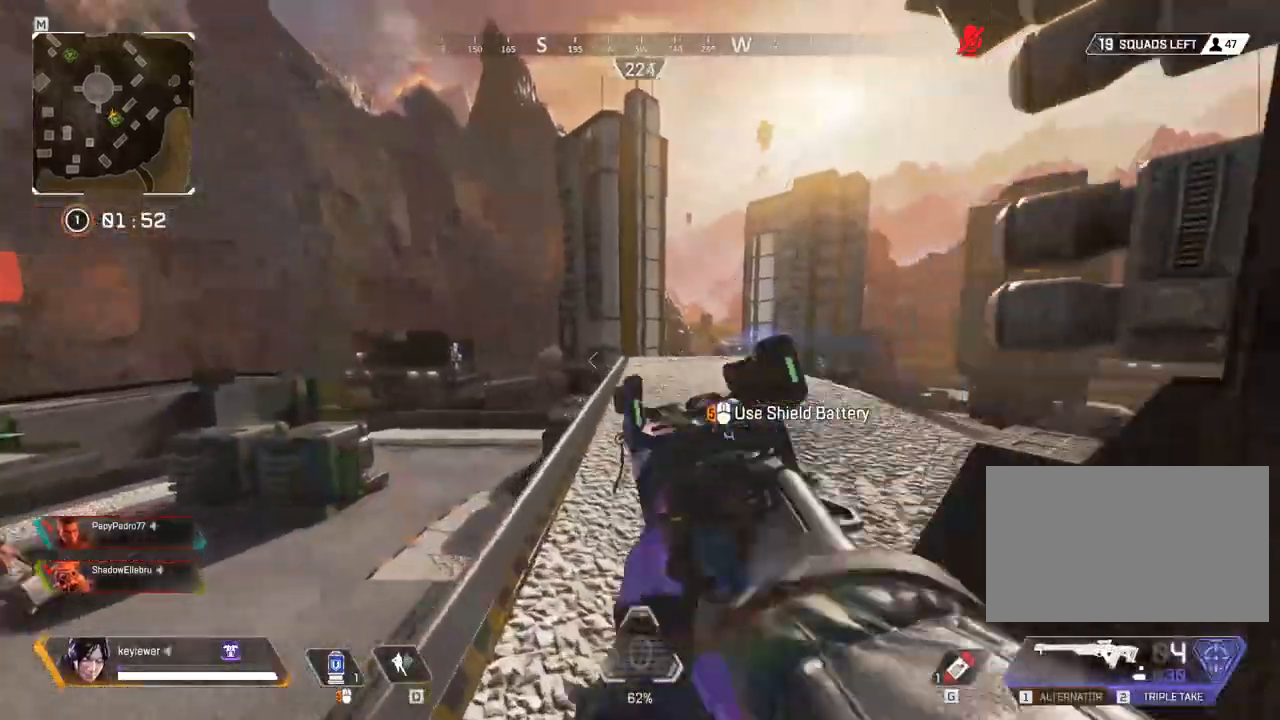
{"keys": ["shift", "w"], "mouse": [], "events": [[33, "d", "down"], [33, "mouse_right", "up"], [100, "d", "up"], [100, "shift", "down"]]}
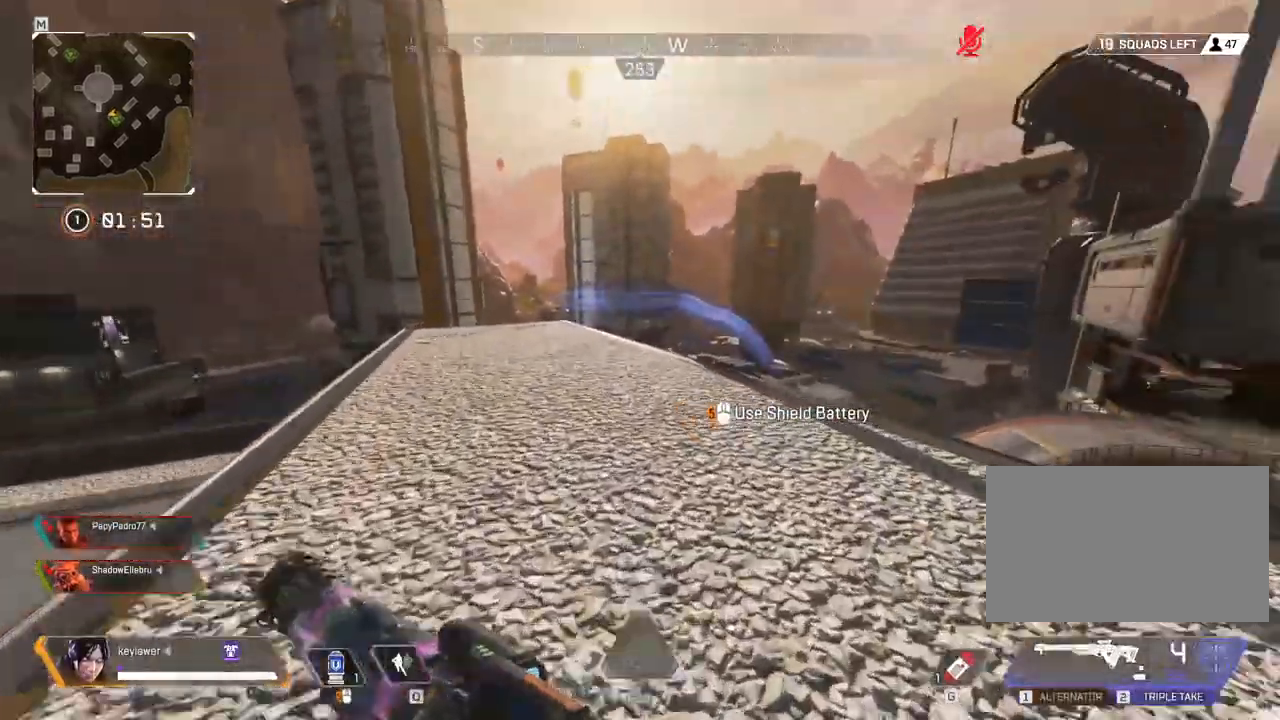
{"keys": ["w"], "mouse": [], "events": [[483, "shift", "up"]]}
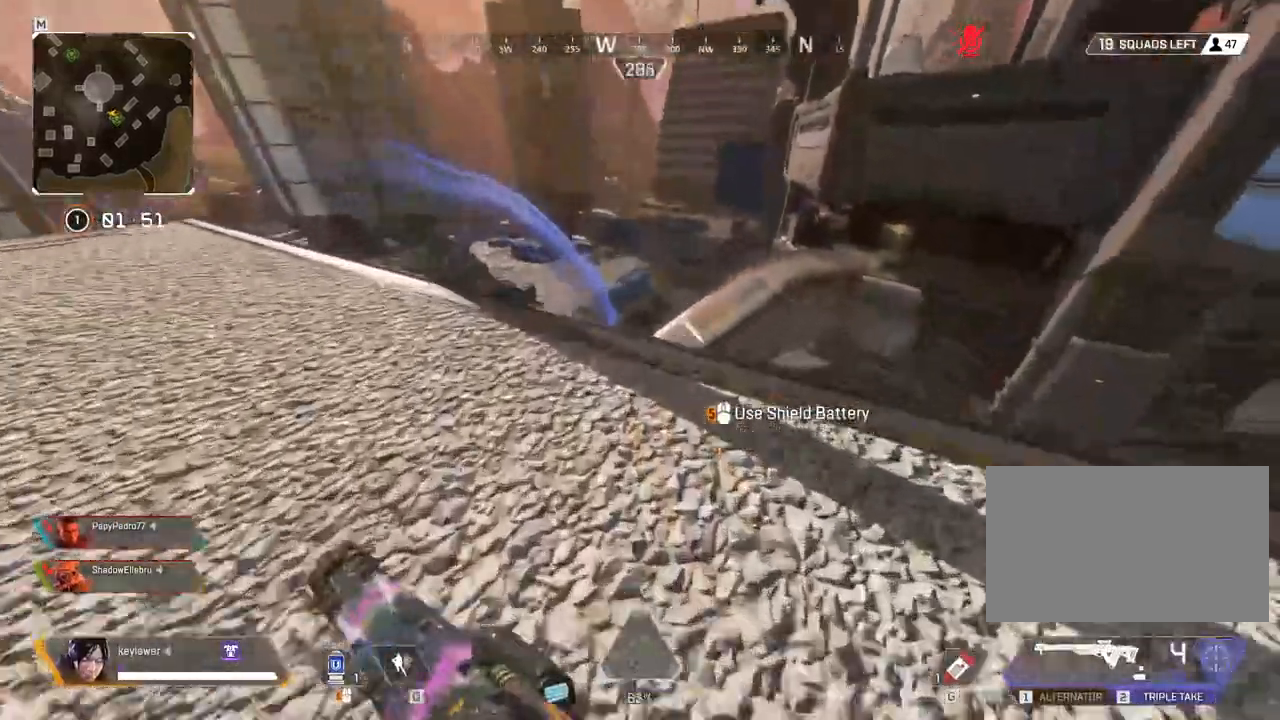
{"keys": ["a"], "mouse": ["right"], "events": [[233, "a", "down"], [350, "mouse_right", "down"], [417, "w", "up"]]}
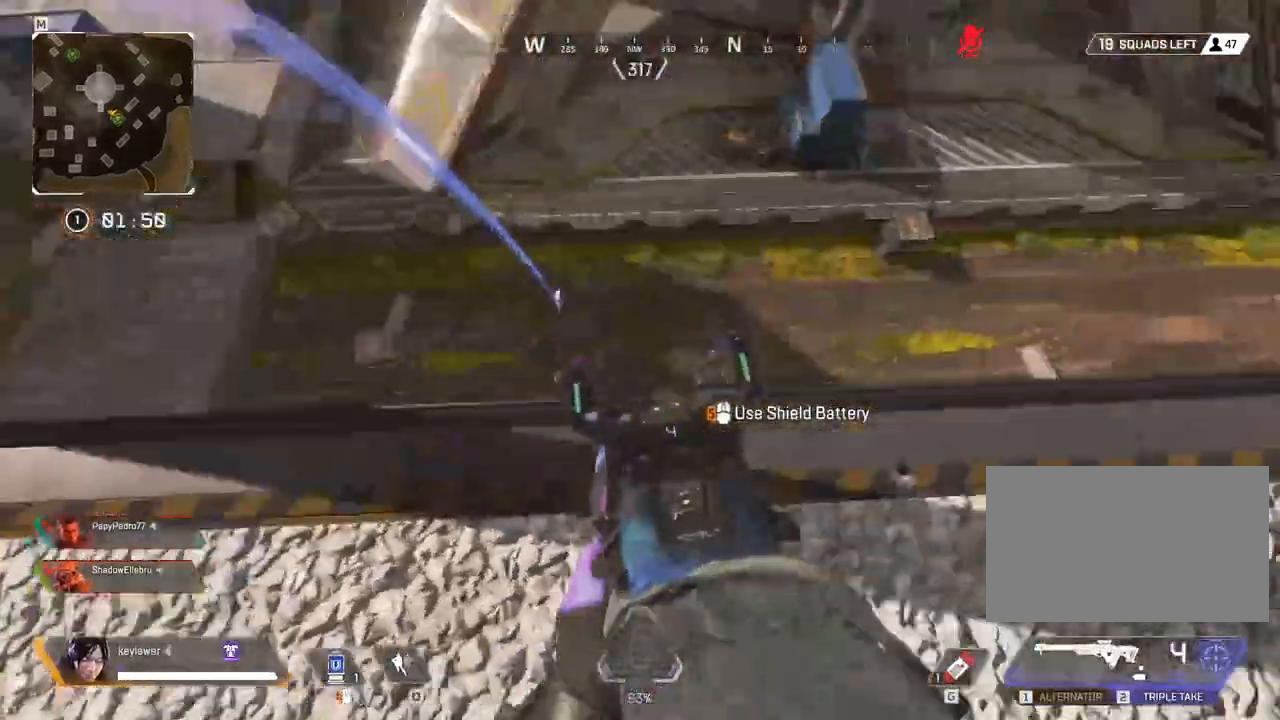
{"keys": ["a", "d"], "mouse": ["right"], "events": [[133, "w", "down"], [267, "d", "down"], [267, "w", "up"], [317, "a", "up"], [383, "a", "down"], [417, "d", "up"], [483, "d", "down"]]}
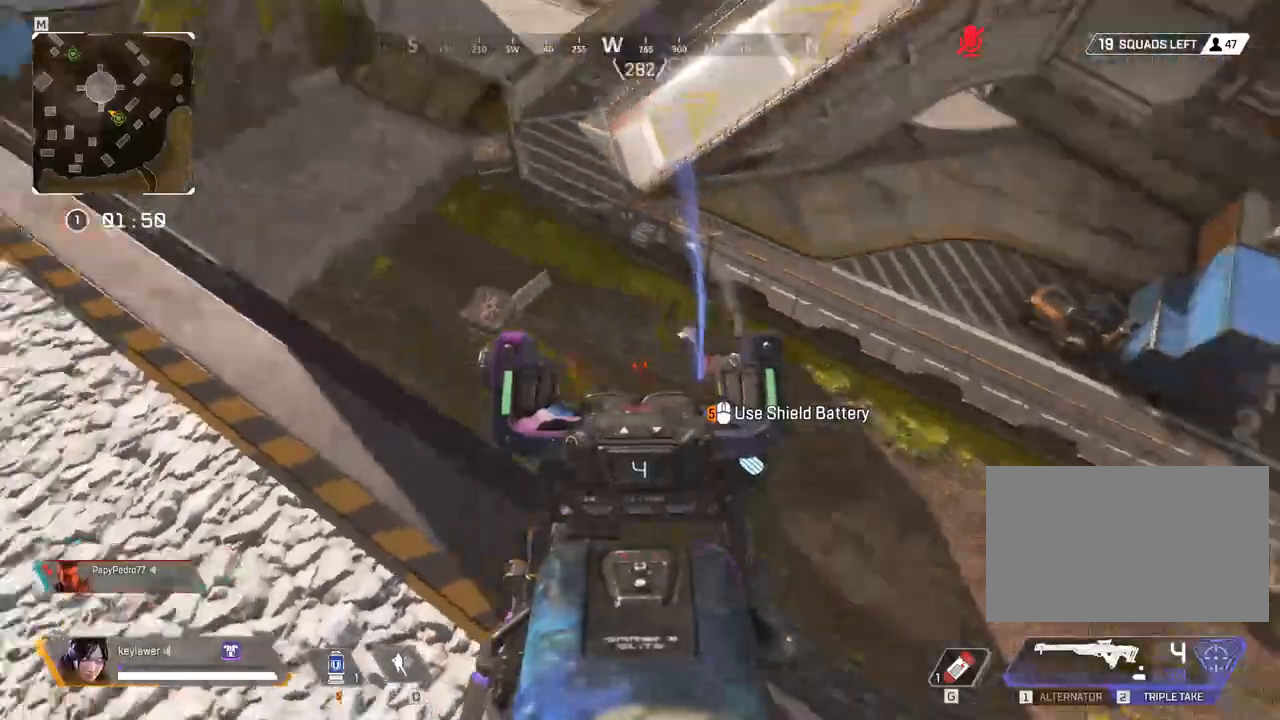
{"keys": ["a"], "mouse": ["right"], "events": [[17, "a", "up"], [67, "a", "down"], [100, "d", "up"], [133, "w", "down"], [167, "a", "up"], [200, "d", "down"], [267, "a", "down"], [267, "d", "up"], [300, "w", "up"], [383, "d", "down"], [417, "a", "up"], [483, "a", "down"], [483, "d", "up"]]}
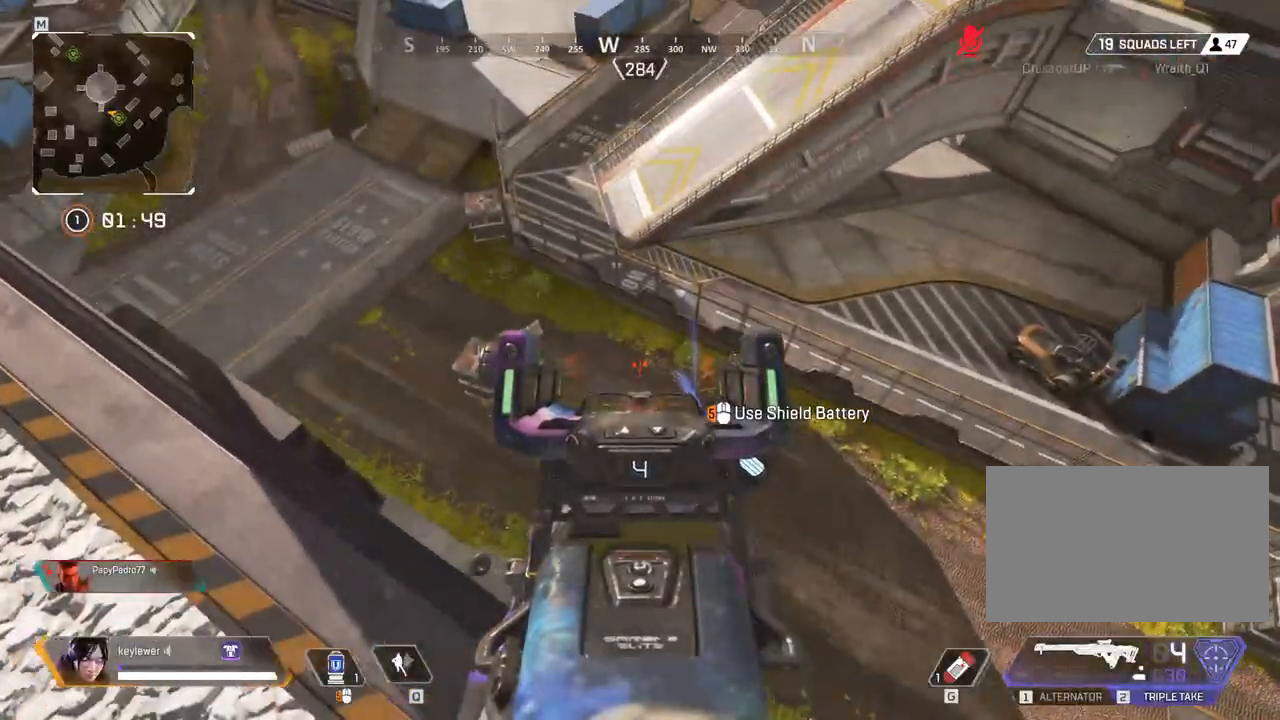
{"keys": ["d", "w"], "mouse": ["right"], "events": [[100, "d", "down"], [133, "a", "up"], [167, "d", "up"], [233, "shift", "down"], [383, "d", "down"], [383, "shift", "up"], [383, "w", "down"]]}
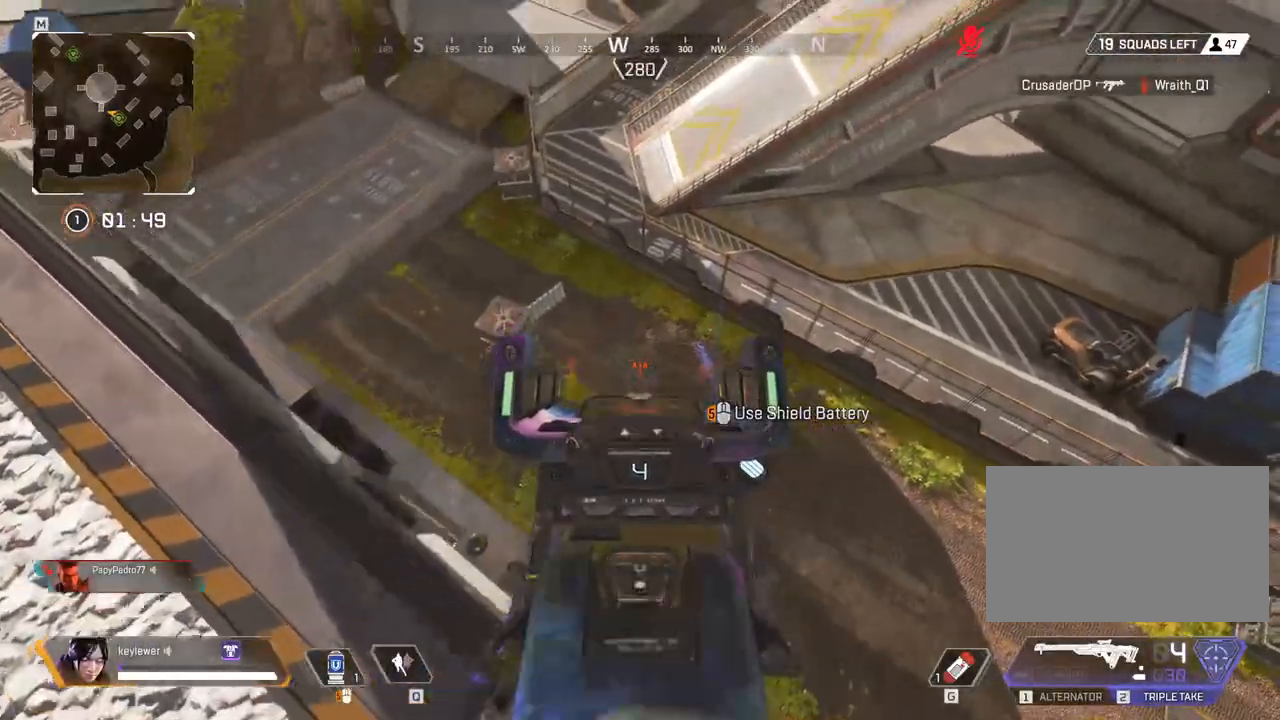
{"keys": ["a"], "mouse": ["right"], "events": [[17, "d", "up"], [50, "a", "down"], [83, "w", "up"], [117, "a", "up"], [167, "a", "down"], [267, "mouse_left", "down"], [300, "s", "down"], [450, "mouse_left", "up"], [450, "s", "up"]]}
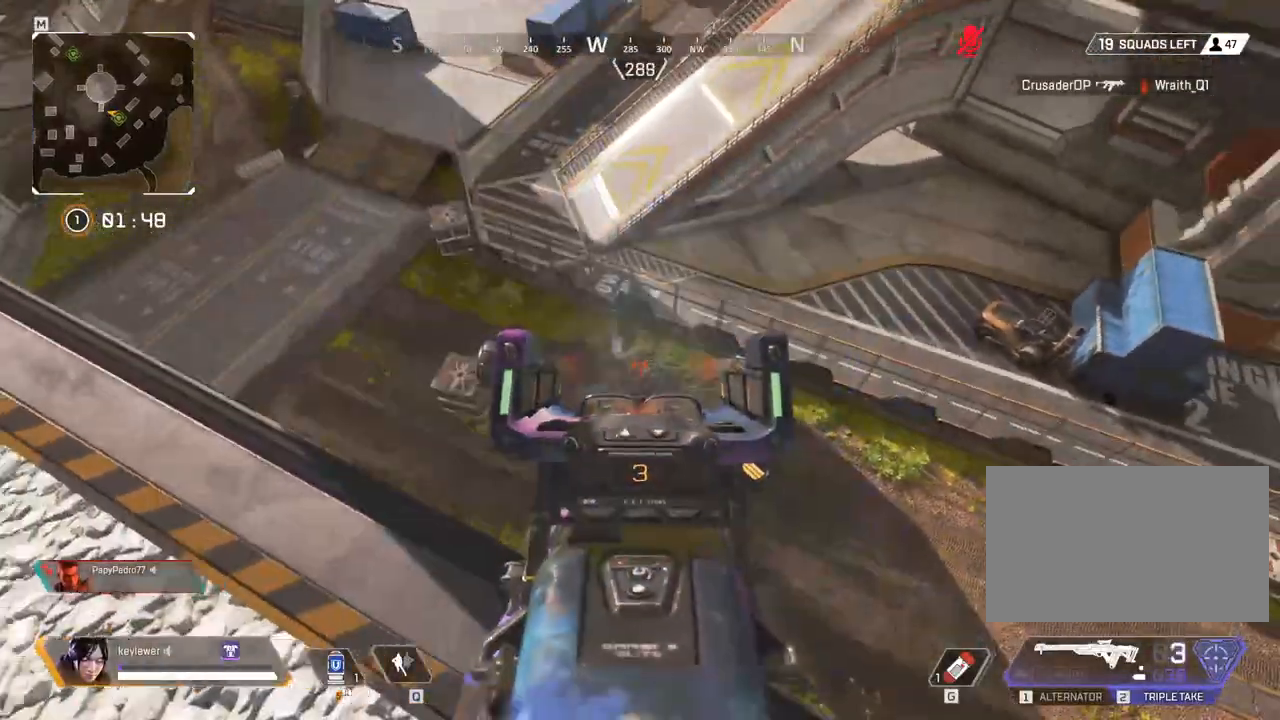
{"keys": ["a", "w"], "mouse": ["right"], "events": [[117, "c", "down"], [200, "c", "up"], [267, "c", "down"], [367, "c", "up"], [417, "w", "down"]]}
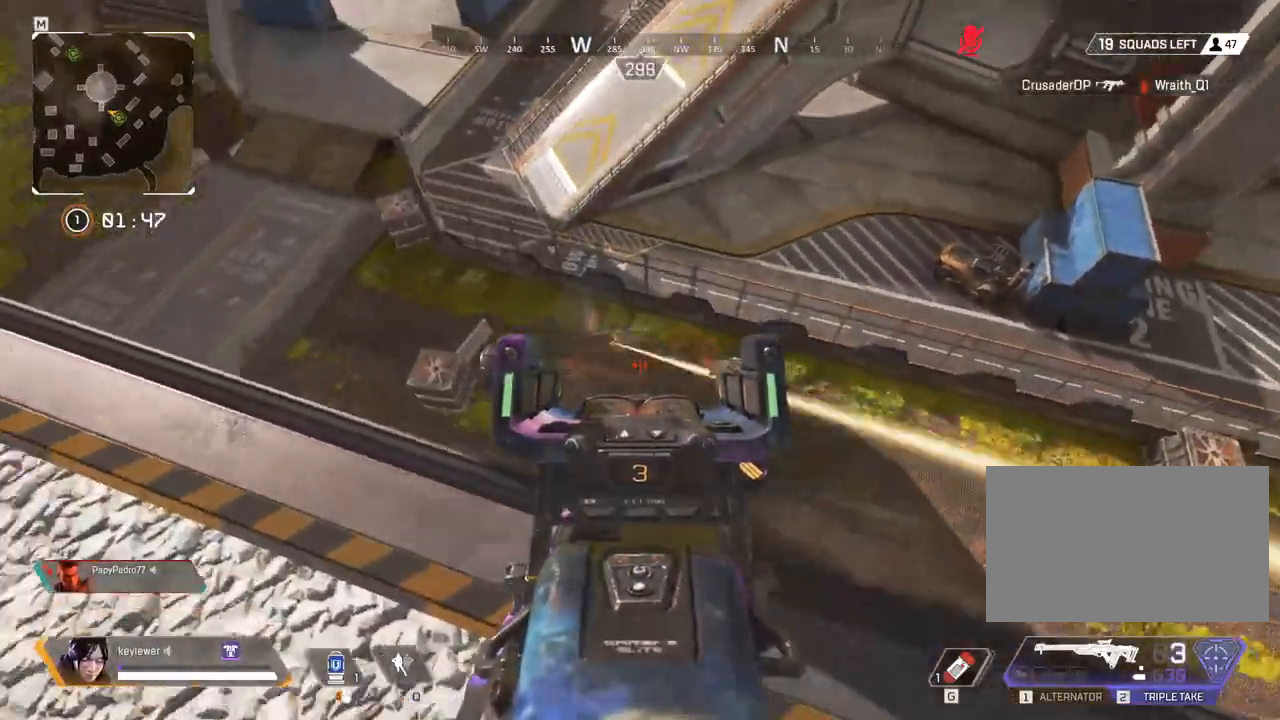
{"keys": ["a"], "mouse": ["right"], "events": [[83, "w", "up"], [233, "mouse_left", "down"], [267, "d", "down"], [367, "d", "up"], [367, "mouse_left", "up"]]}
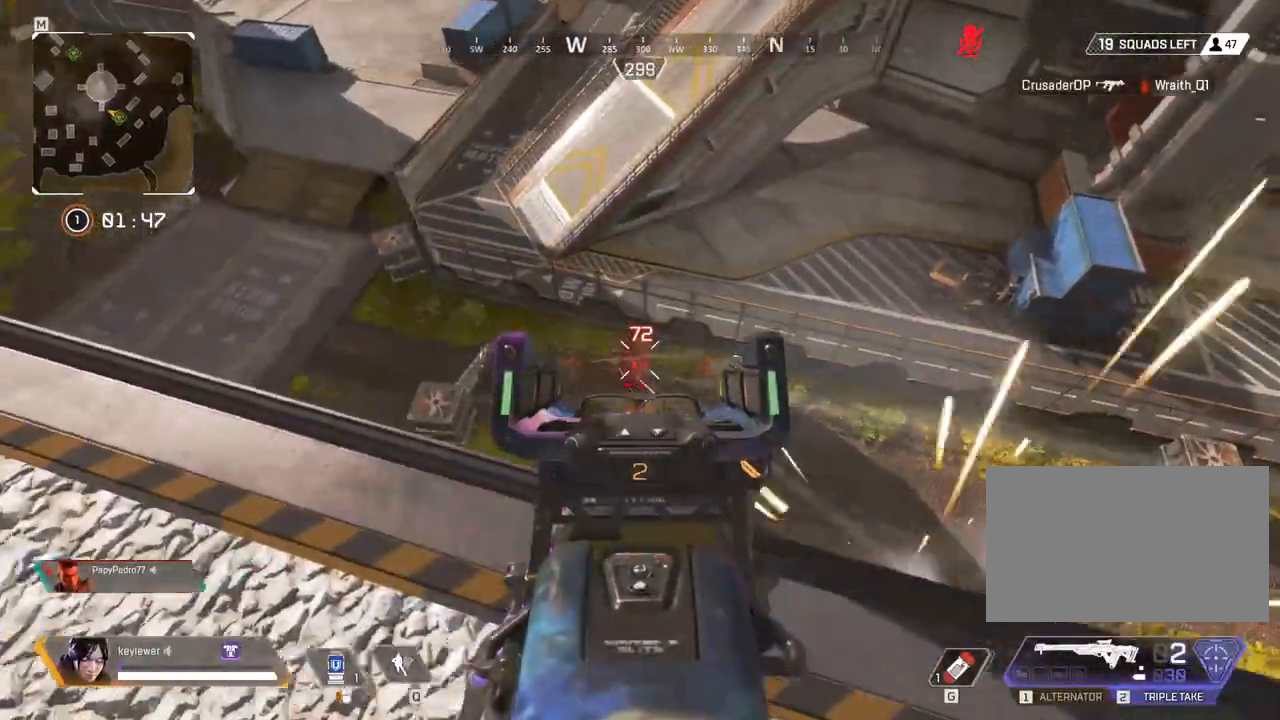
{"keys": ["a", "w"], "mouse": ["right"], "events": [[117, "a", "up"], [150, "d", "down"], [233, "a", "down"], [267, "d", "up"], [333, "w", "down"]]}
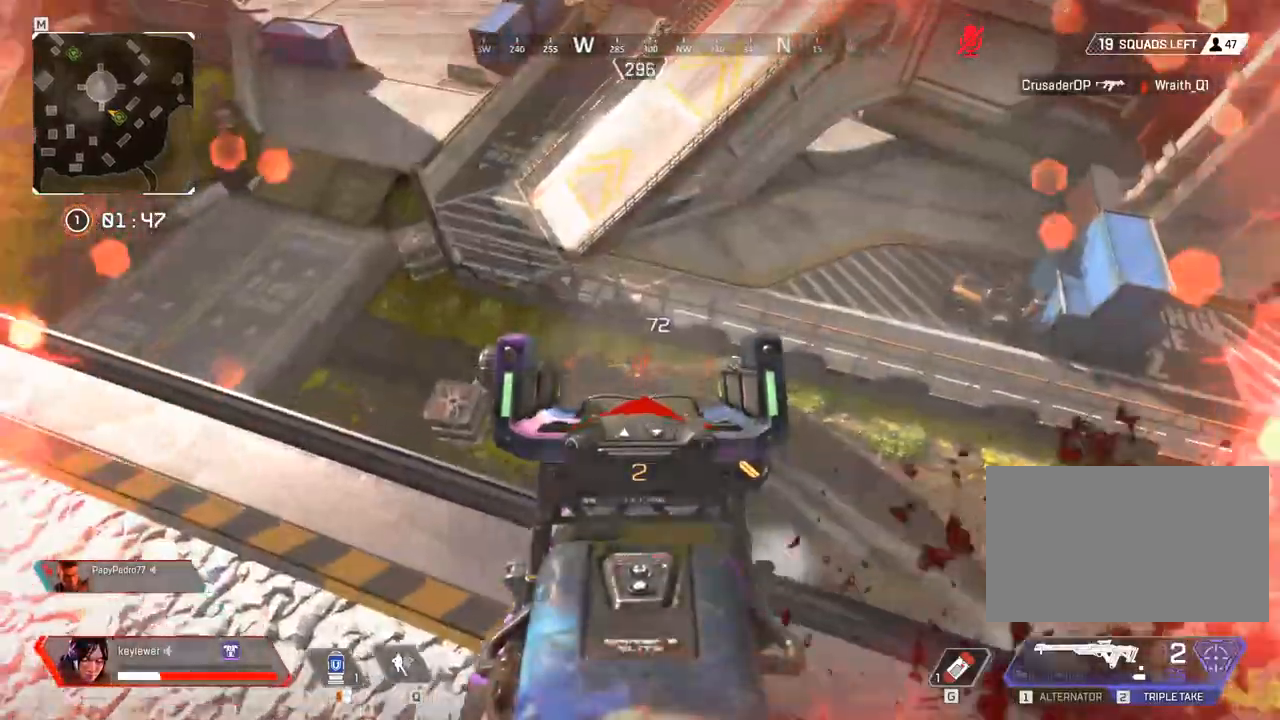
{"keys": ["d"], "mouse": ["right"], "events": [[50, "d", "down"], [50, "mouse_left", "down"], [83, "d", "up"], [117, "w", "up"], [183, "mouse_left", "up"], [367, "d", "down"], [433, "d", "up"], [467, "d", "down"], [500, "a", "up"]]}
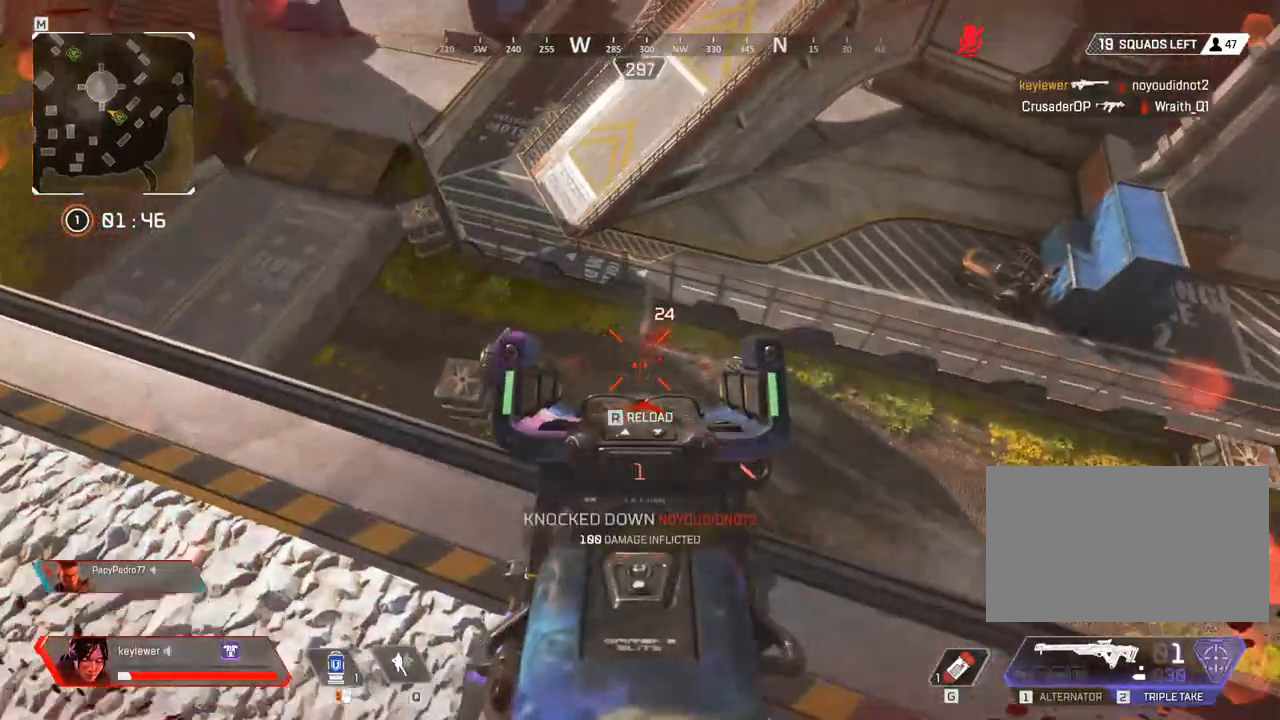
{"keys": ["a", "w"], "mouse": [], "events": [[50, "d", "up"], [50, "w", "down"], [117, "a", "down"], [117, "mouse_right", "up"], [150, "r", "down"], [183, "w", "up"], [217, "r", "up"], [367, "w", "down"]]}
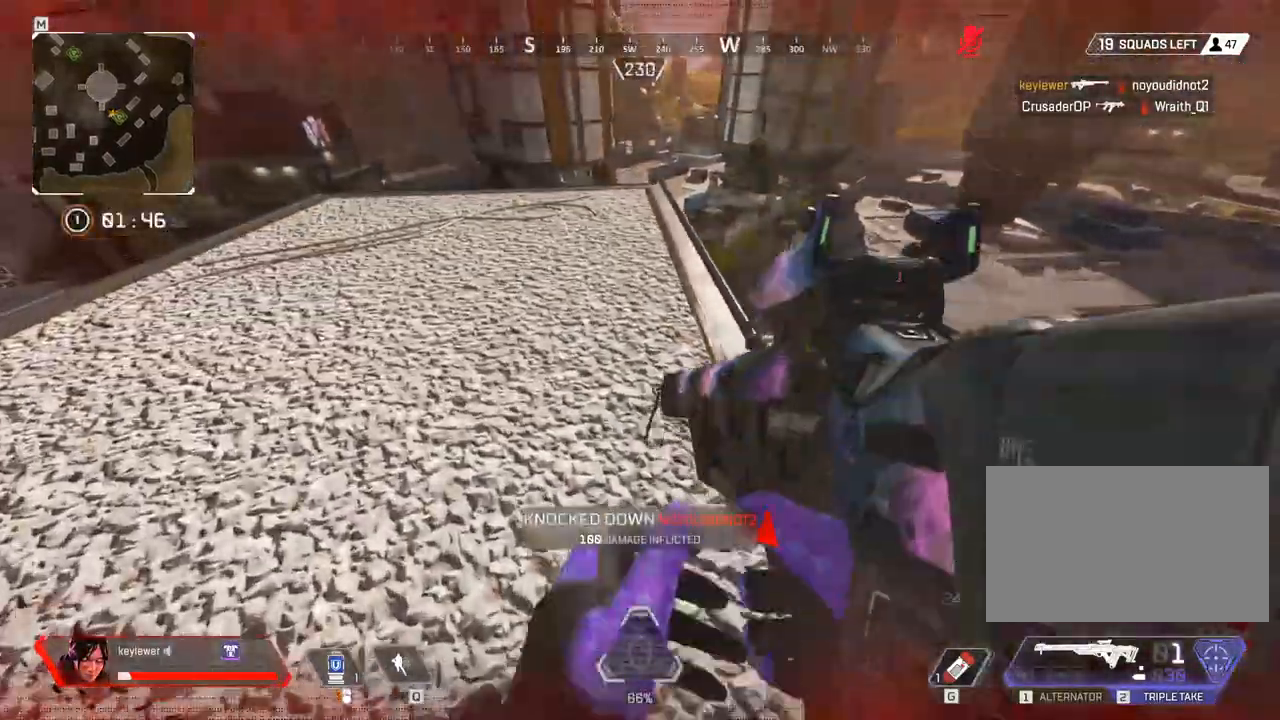
{"keys": ["a", "w"], "mouse": [], "events": []}